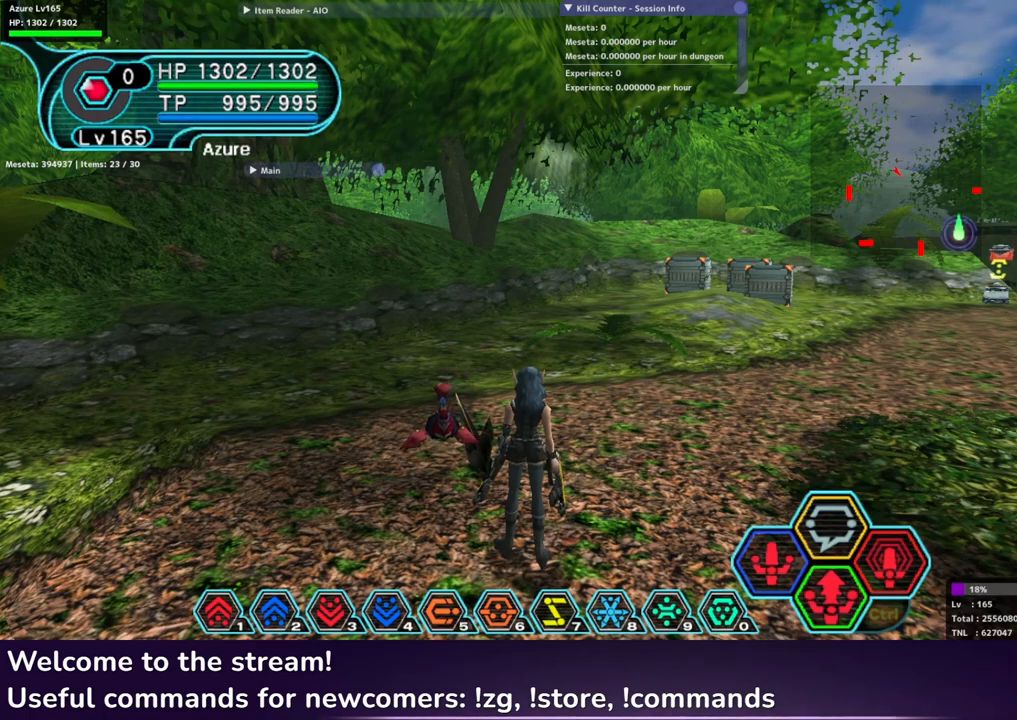
Gameplay with a controller (Xbox layout); each line is a JSON object with the inputs held at the frame after it. "events" lists button and stick changes between this image and that frame as [ms after this image, input, new state], when the widget could be followed in between.
{"buttons": [], "left_stick": "center", "right_stick": "center", "events": [[333, "left_stick", "down"], [500, "left_stick", "center"]]}
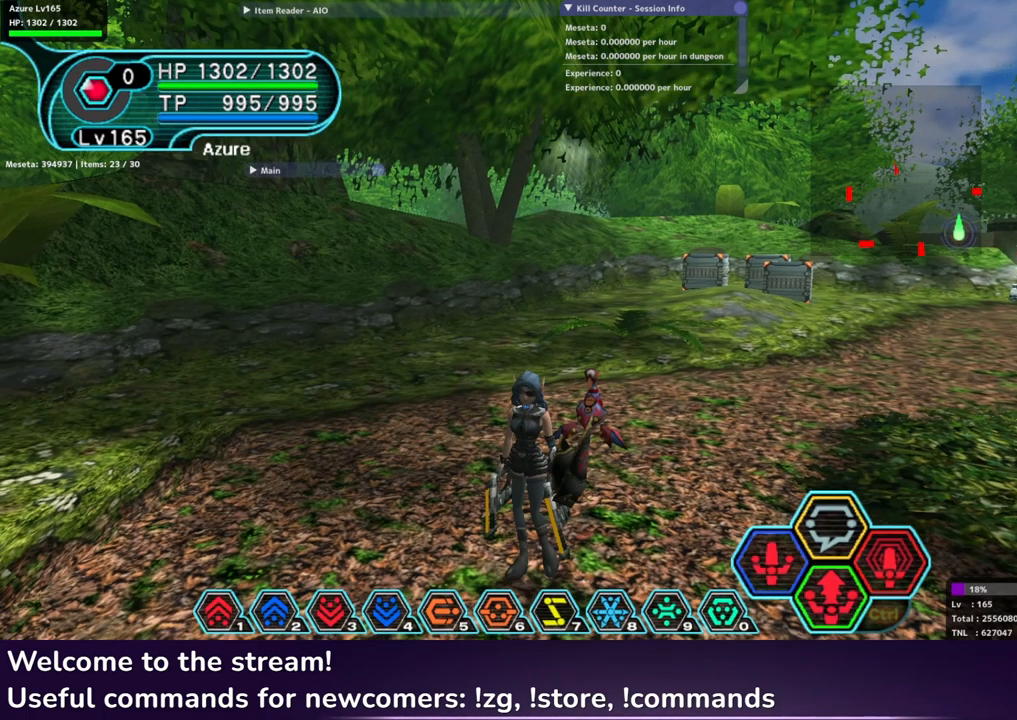
{"buttons": [], "left_stick": "center", "right_stick": "center", "events": []}
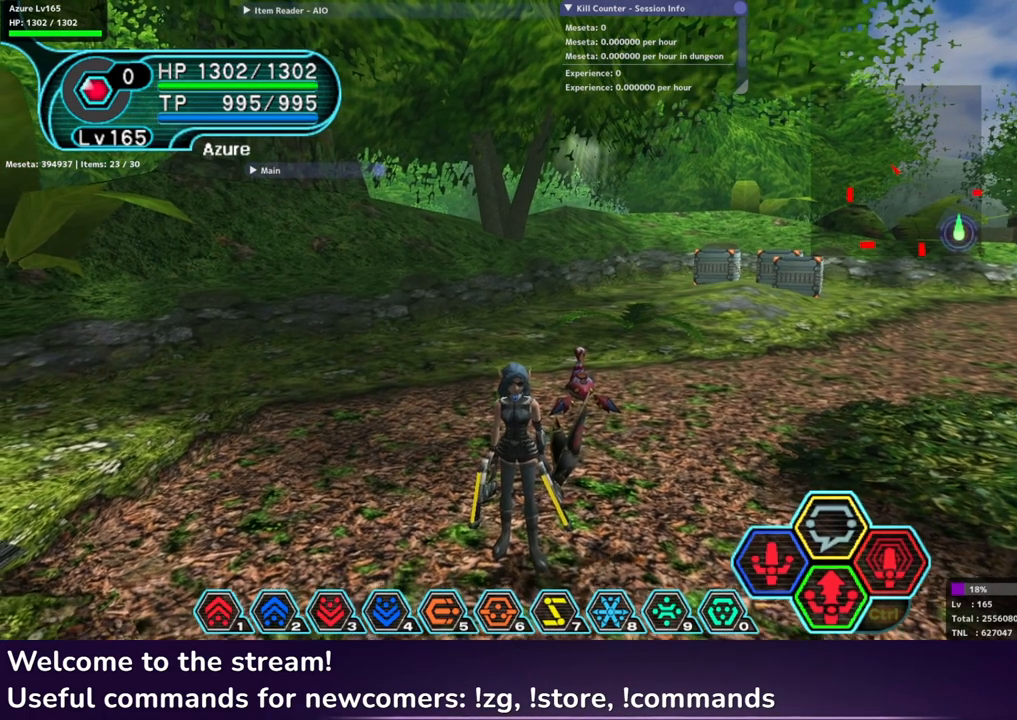
{"buttons": [], "left_stick": "center", "right_stick": "center", "events": [[50, "left_stick", "up"], [183, "left_stick", "center"]]}
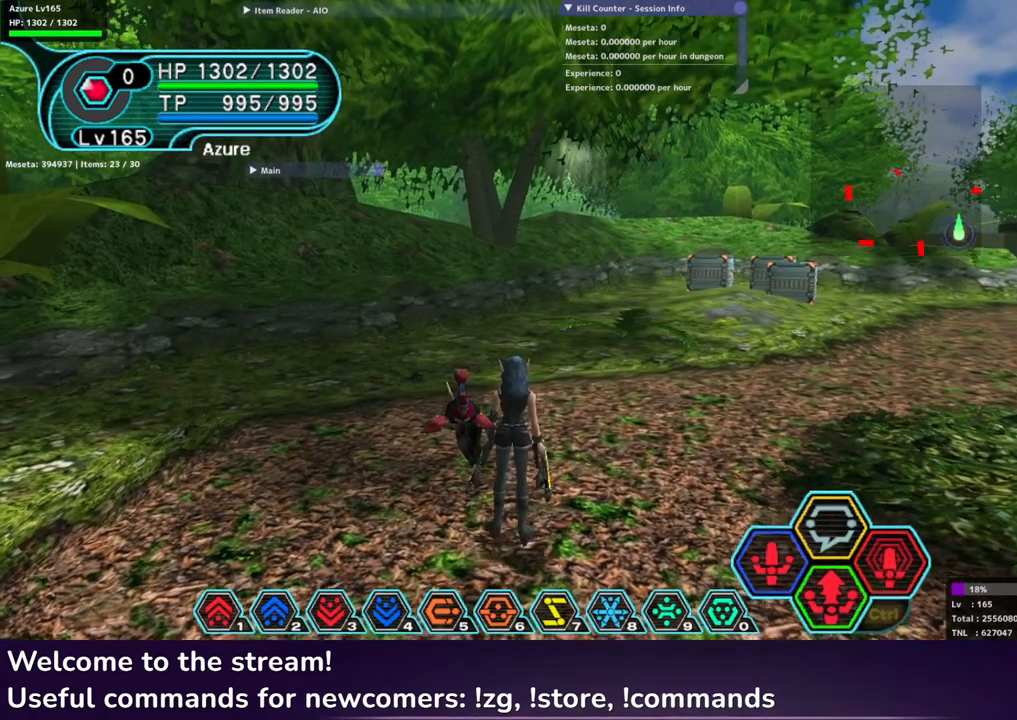
{"buttons": [], "left_stick": "center", "right_stick": "center", "events": [[17, "A", "down"], [167, "A", "up"]]}
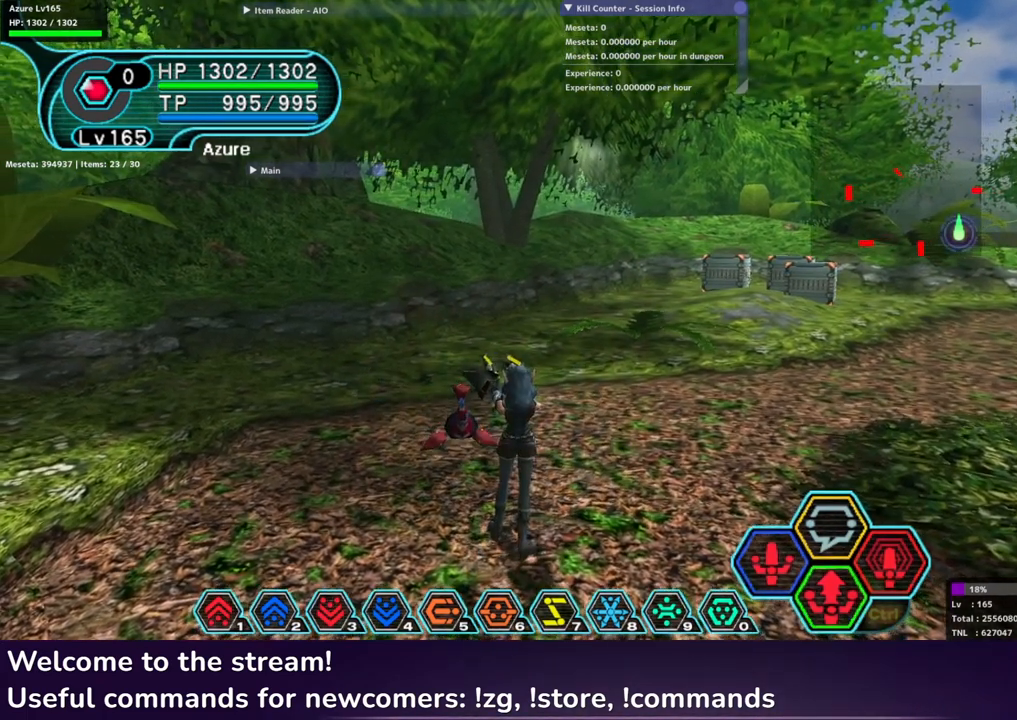
{"buttons": [], "left_stick": "center", "right_stick": "center", "events": []}
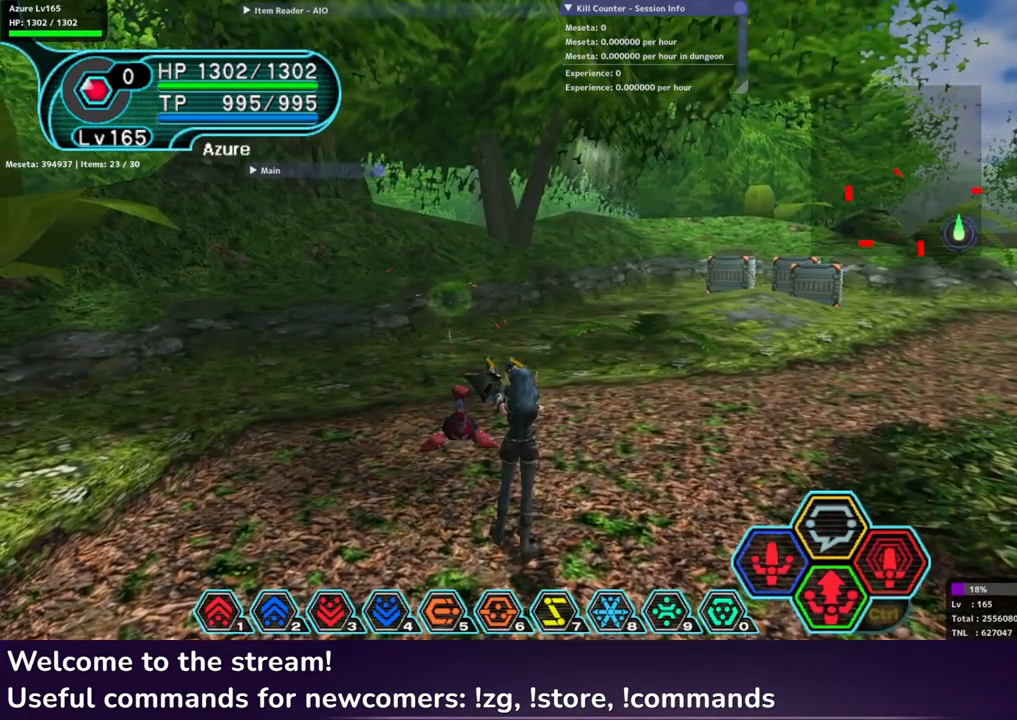
{"buttons": [], "left_stick": "center", "right_stick": "center", "events": []}
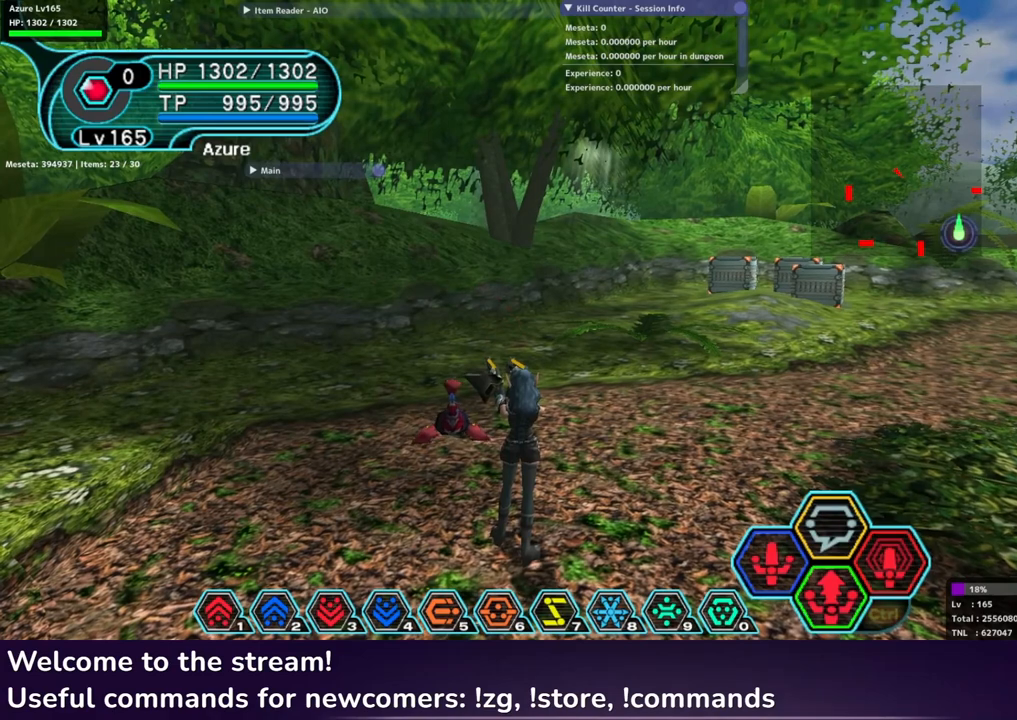
{"buttons": ["A"], "left_stick": "center", "right_stick": "center", "events": [[350, "A", "down"]]}
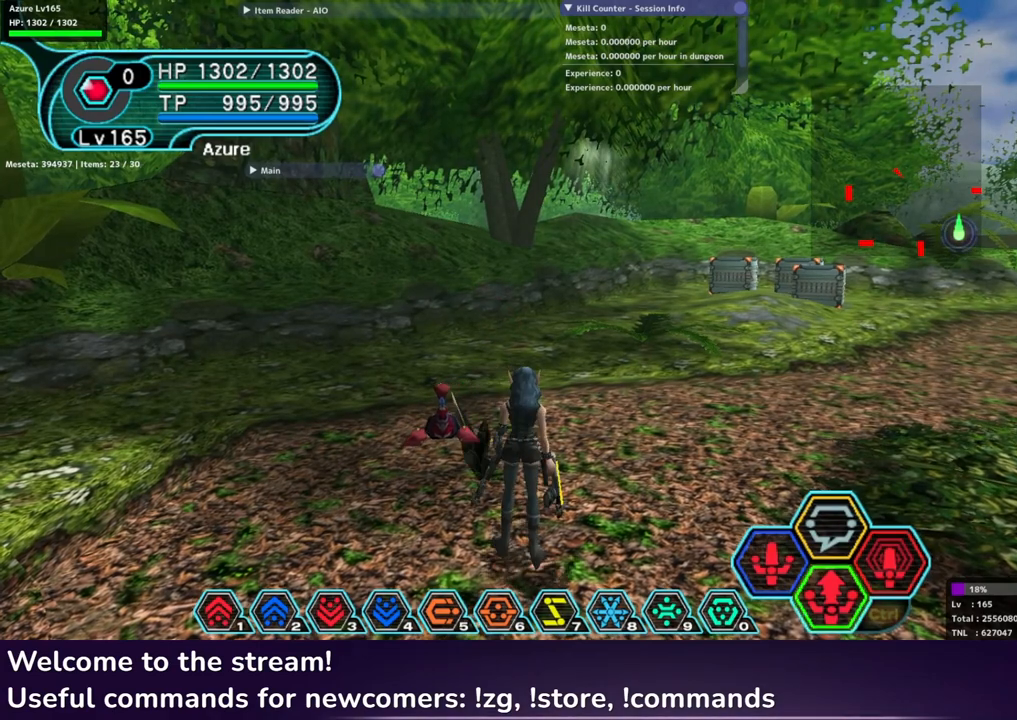
{"buttons": ["A"], "left_stick": "center", "right_stick": "center", "events": [[17, "A", "up"], [383, "A", "down"]]}
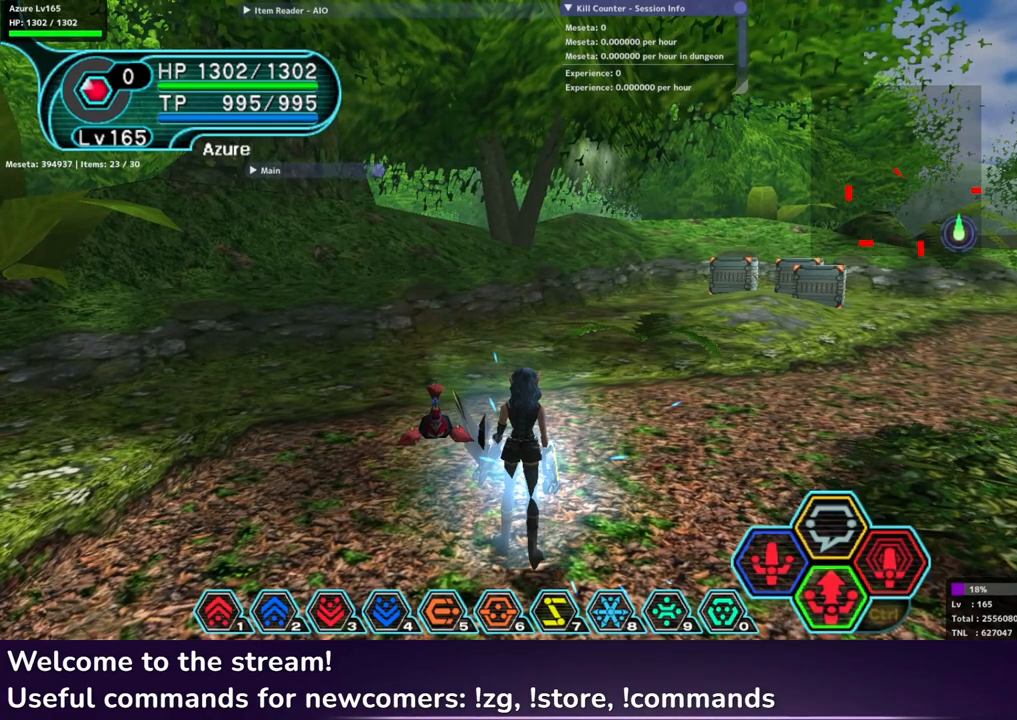
{"buttons": [], "left_stick": "center", "right_stick": "center", "events": [[17, "A", "up"]]}
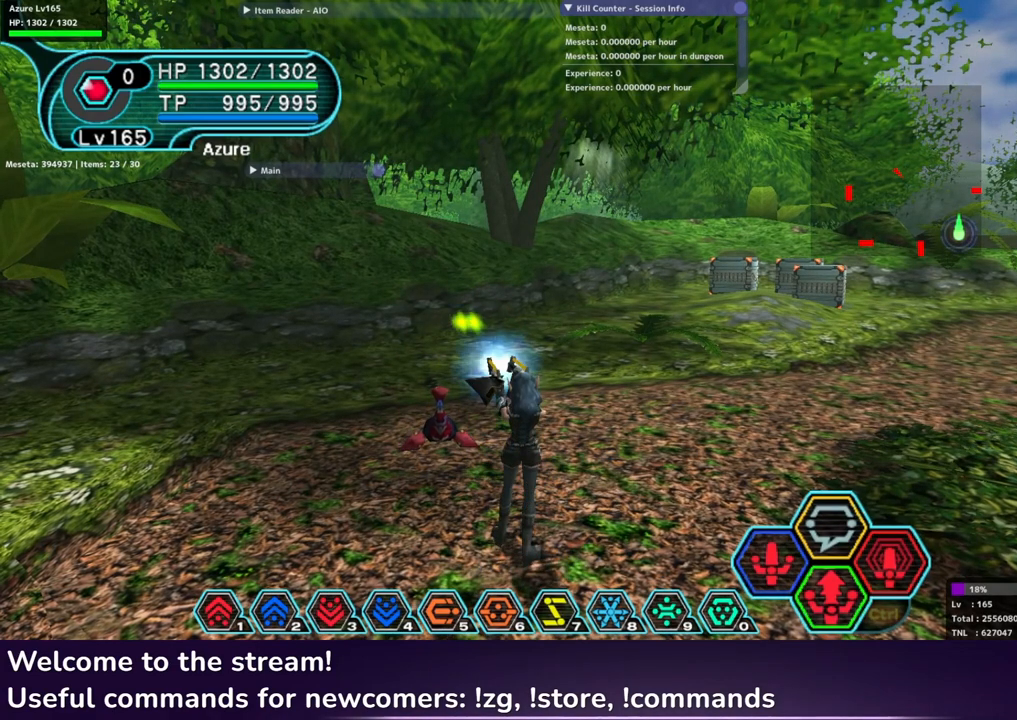
{"buttons": [], "left_stick": "center", "right_stick": "center", "events": []}
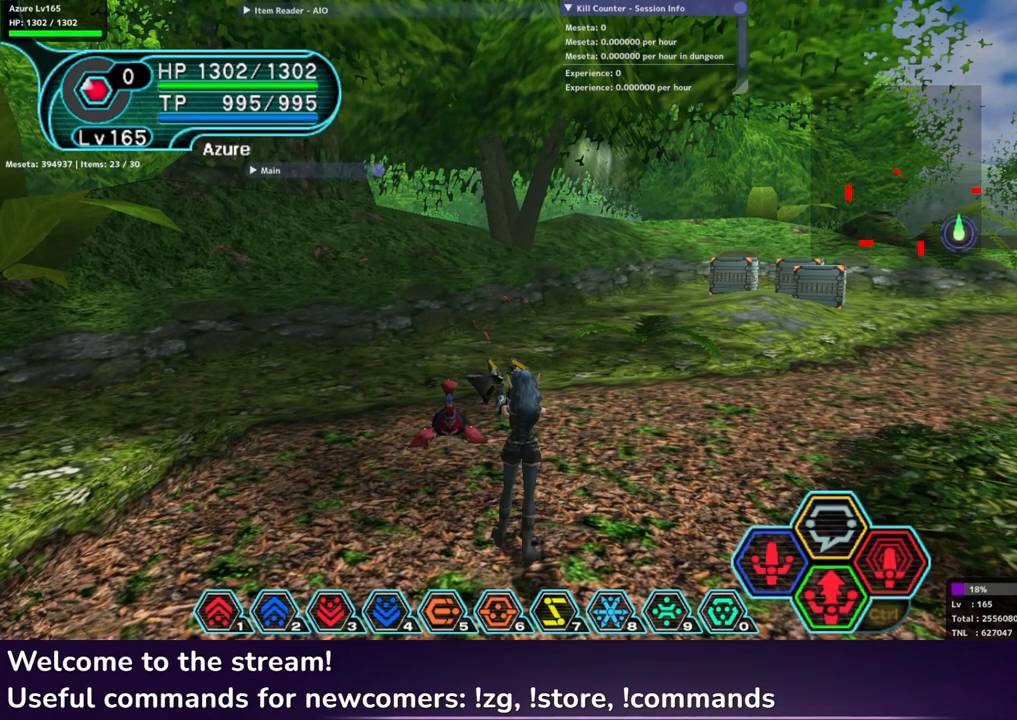
{"buttons": [], "left_stick": "center", "right_stick": "center", "events": []}
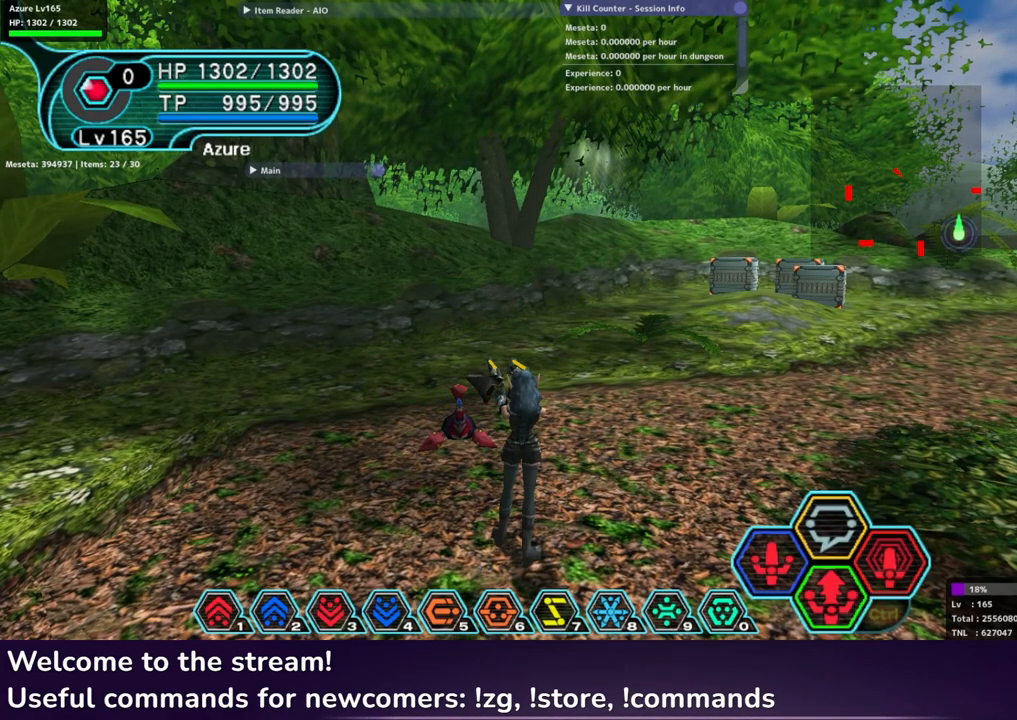
{"buttons": [], "left_stick": "center", "right_stick": "center", "events": []}
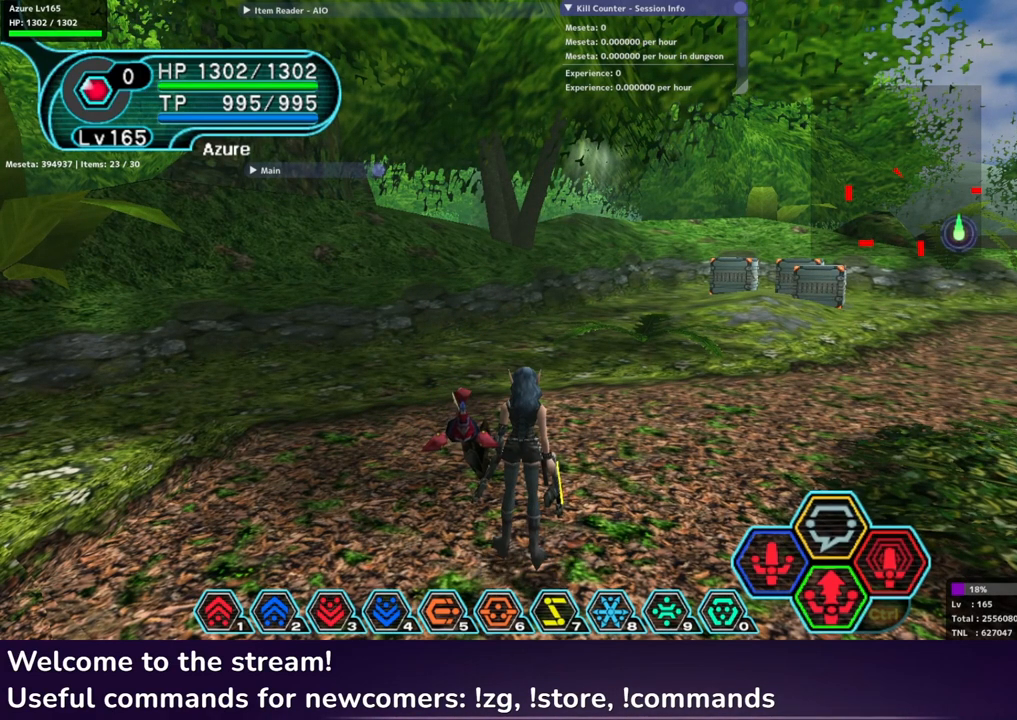
{"buttons": [], "left_stick": "center", "right_stick": "center", "events": []}
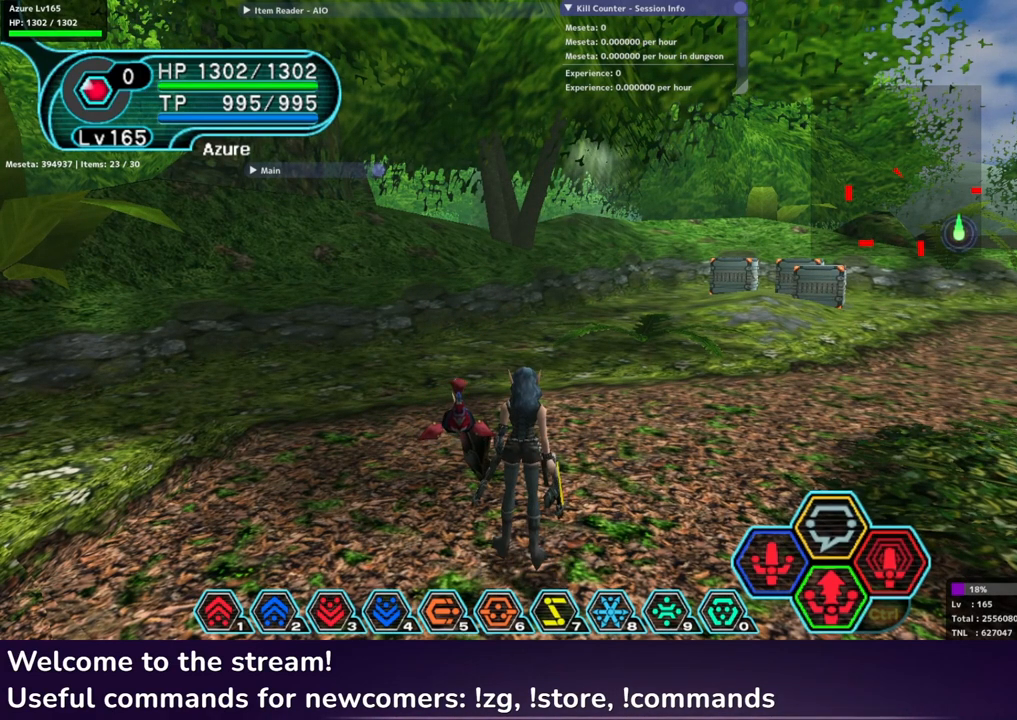
{"buttons": [], "left_stick": "center", "right_stick": "center", "events": []}
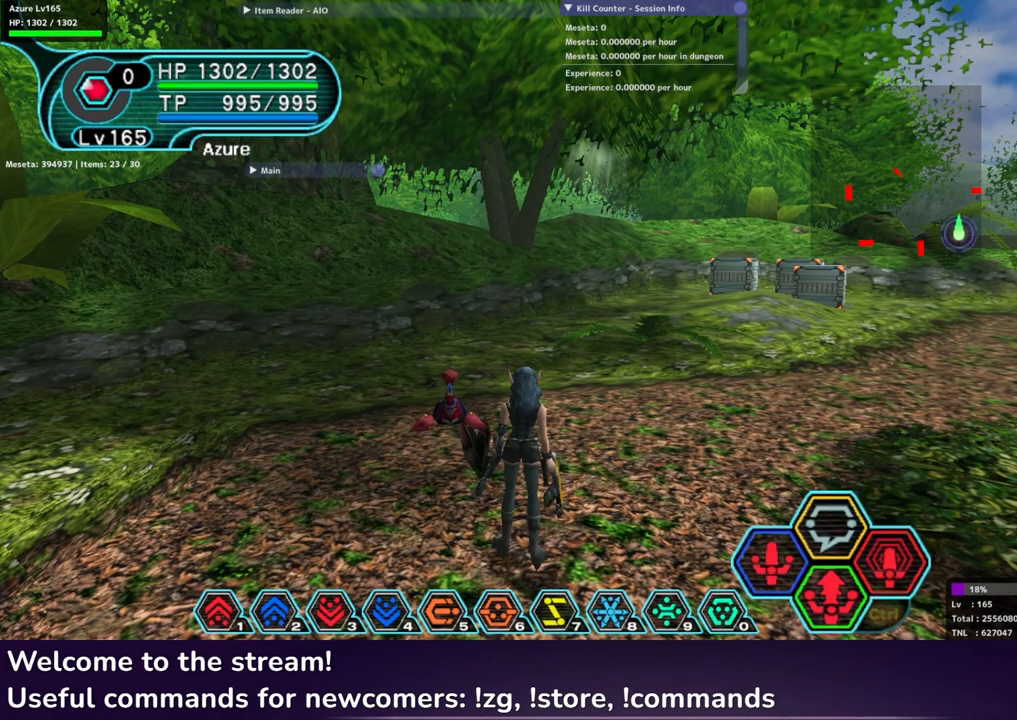
{"buttons": ["R2"], "left_stick": "center", "right_stick": "center", "events": [[250, "R2", "down"]]}
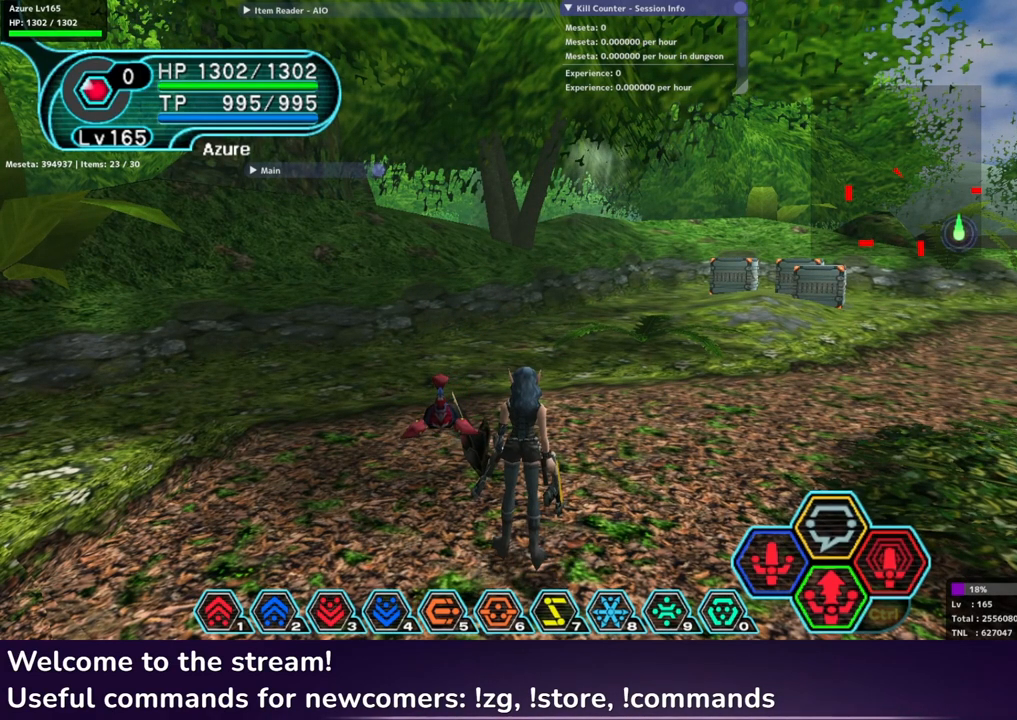
{"buttons": ["R2"], "left_stick": "center", "right_stick": "center", "events": []}
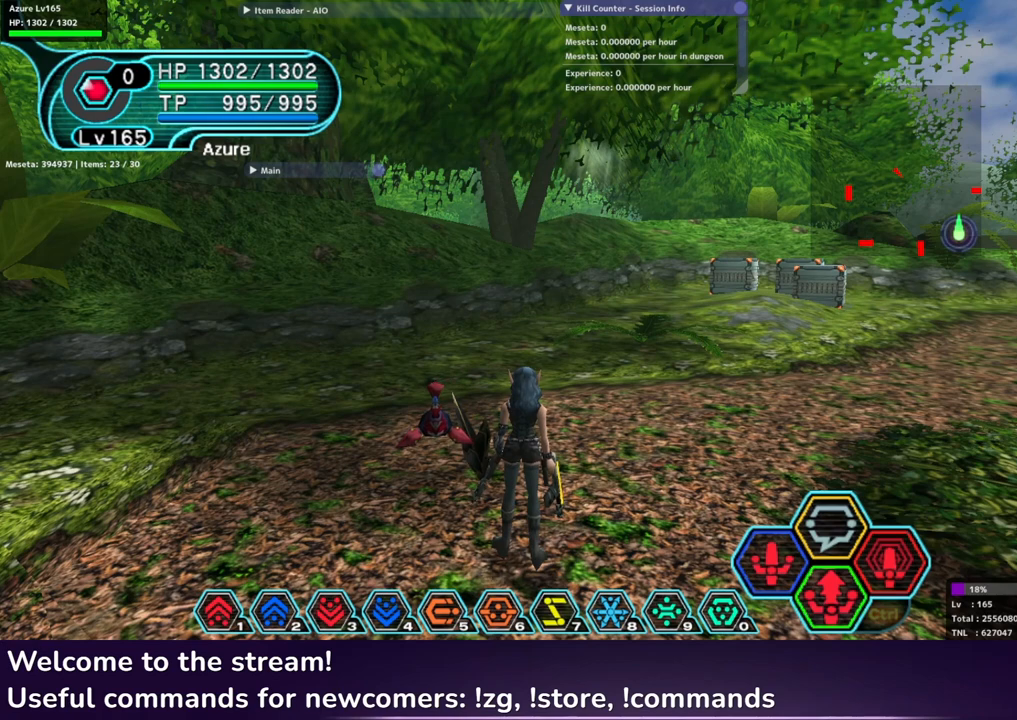
{"buttons": ["R2"], "left_stick": "center", "right_stick": "center", "events": []}
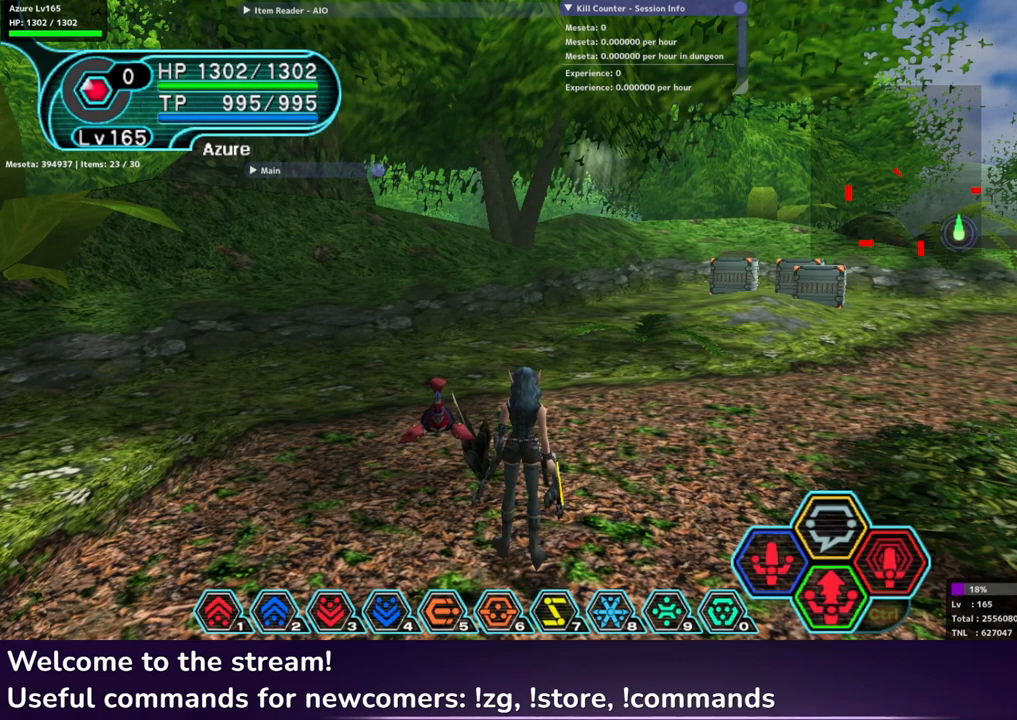
{"buttons": ["R2"], "left_stick": "center", "right_stick": "center", "events": []}
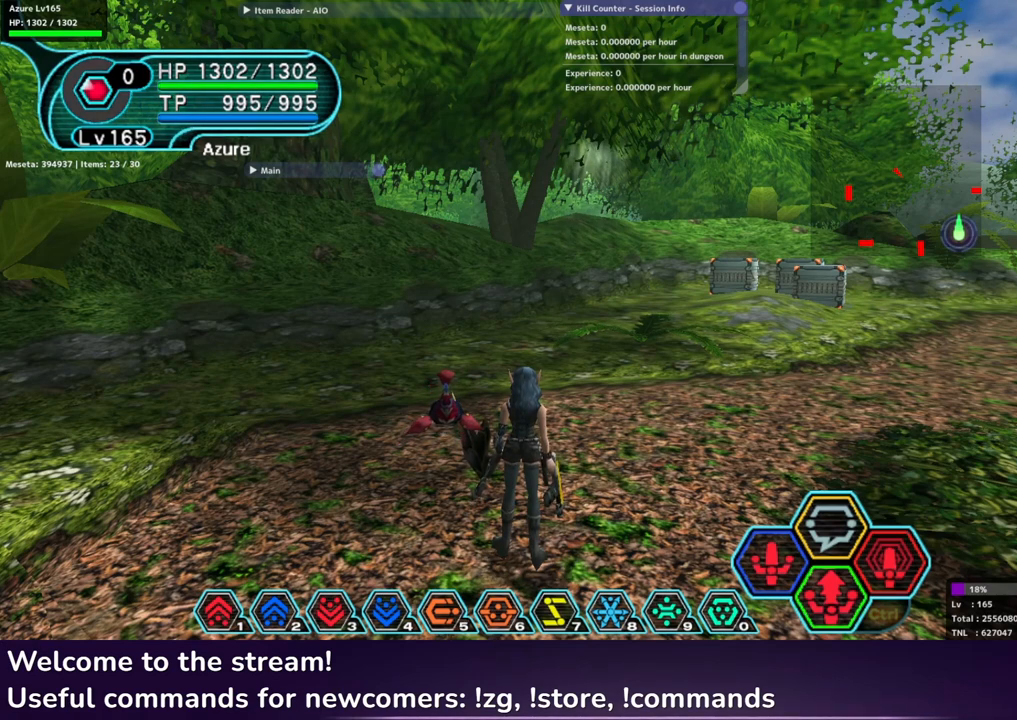
{"buttons": ["R2"], "left_stick": "center", "right_stick": "center", "events": []}
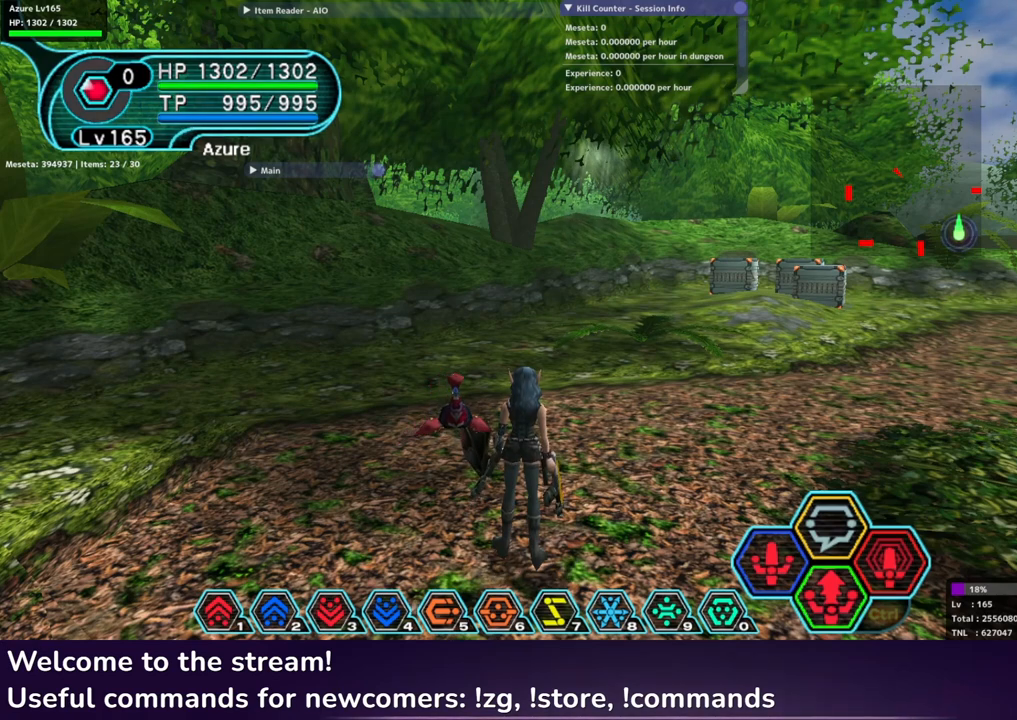
{"buttons": ["R2"], "left_stick": "center", "right_stick": "center", "events": []}
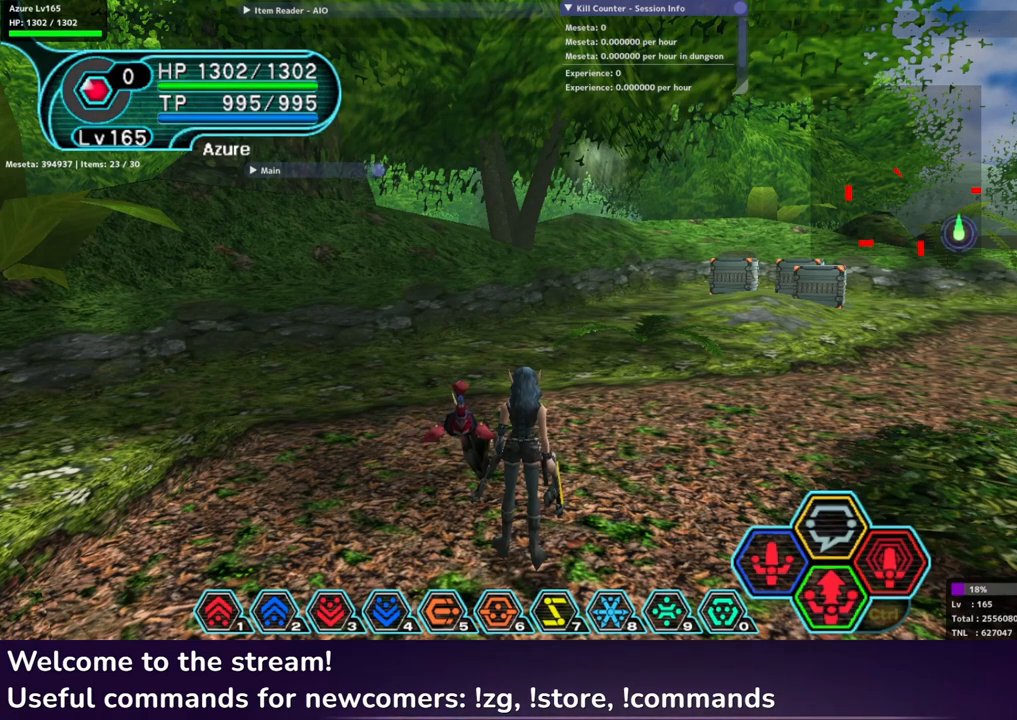
{"buttons": ["R2"], "left_stick": "center", "right_stick": "center", "events": []}
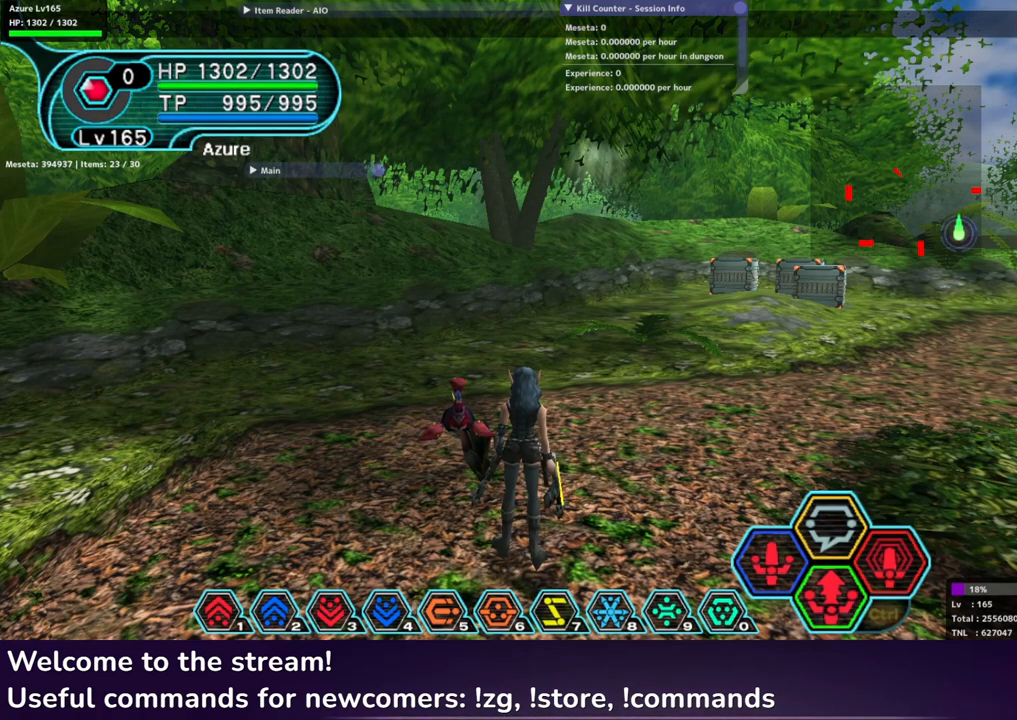
{"buttons": ["R2"], "left_stick": "center", "right_stick": "center", "events": []}
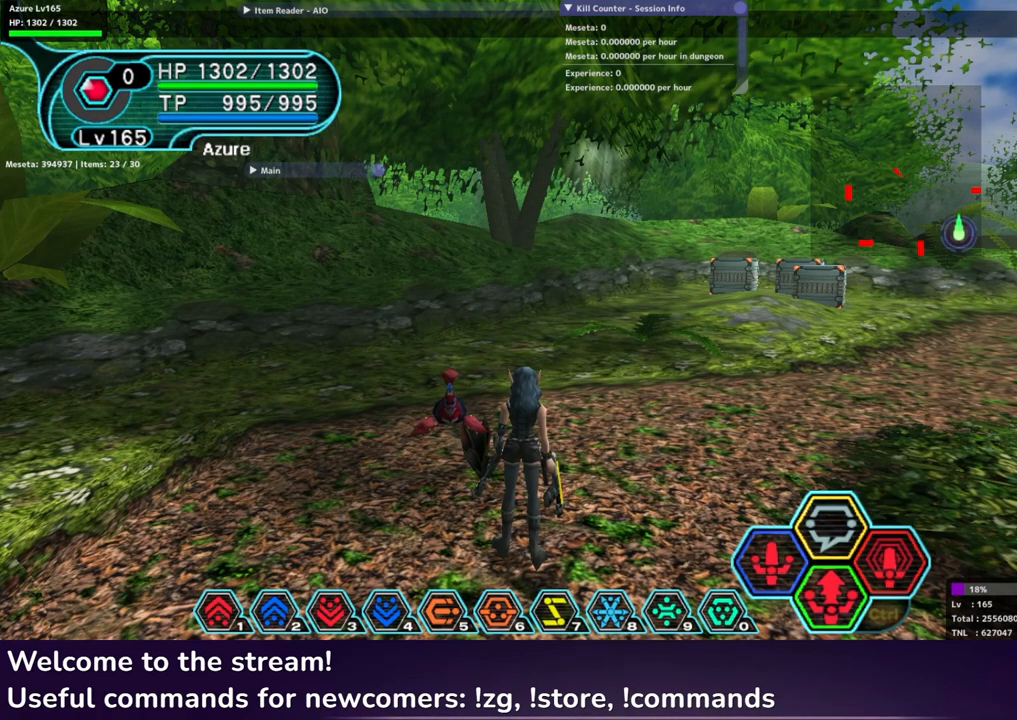
{"buttons": ["R2"], "left_stick": "center", "right_stick": "center", "events": []}
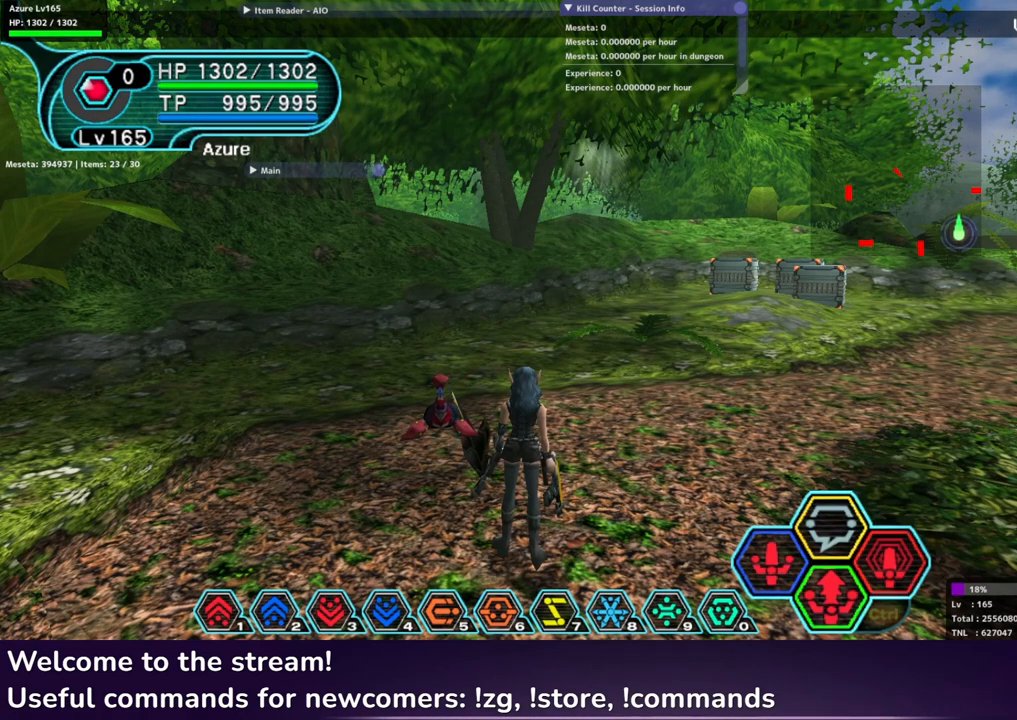
{"buttons": ["R2"], "left_stick": "center", "right_stick": "center", "events": []}